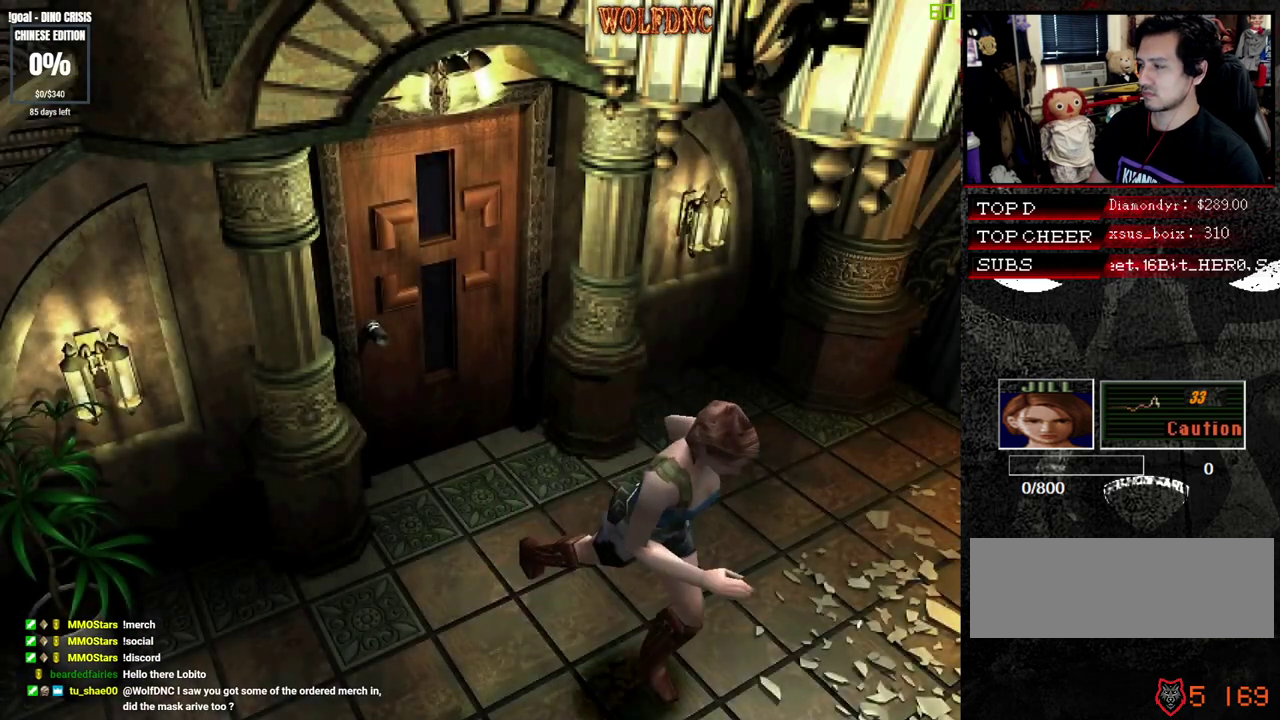
Gameplay with a controller (PlayStation layout); each line is a JSON object with the inputs held at the frame after it. "events" lists button and stick changes between this image and that frame as [ms after this image, input, new state], when the widget could be followed in between. Not read: L3 R3 SELECT.
{"buttons": ["SQUARE", "DPAD_UP"], "events": [[333, "CROSS", "down"], [483, "CROSS", "up"]]}
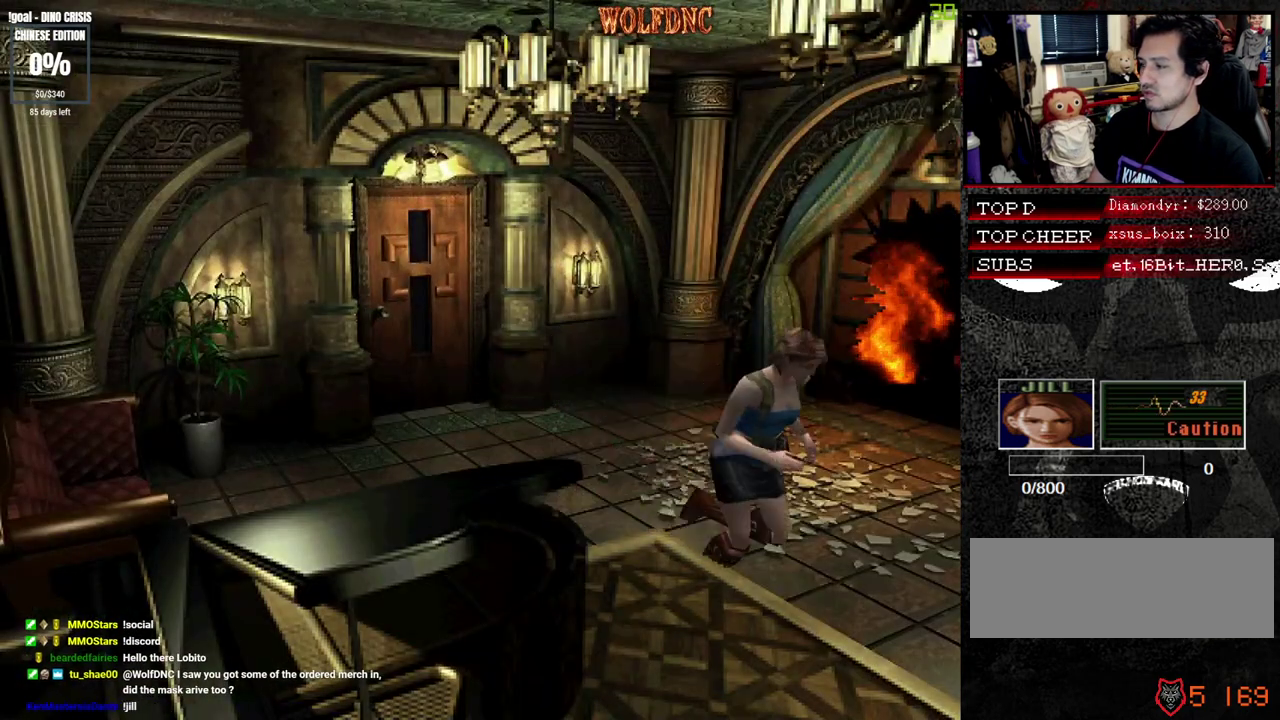
{"buttons": ["SQUARE", "DPAD_UP"], "events": [[67, "CROSS", "down"], [167, "CROSS", "up"], [217, "CROSS", "down"], [350, "CROSS", "up"], [400, "CROSS", "down"], [500, "CROSS", "up"]]}
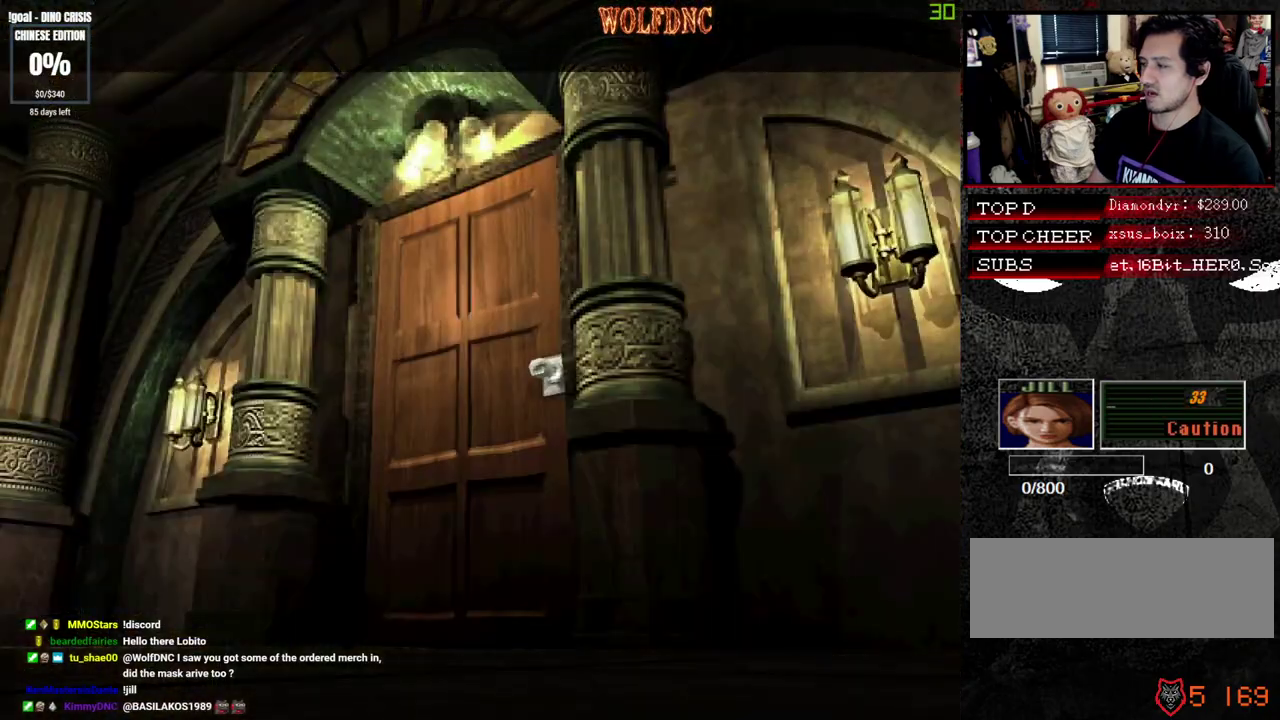
{"buttons": ["CROSS", "SQUARE", "DPAD_UP"], "events": [[33, "CROSS", "down"], [133, "CROSS", "up"], [183, "CROSS", "down"], [367, "CROSS", "up"], [467, "CROSS", "down"]]}
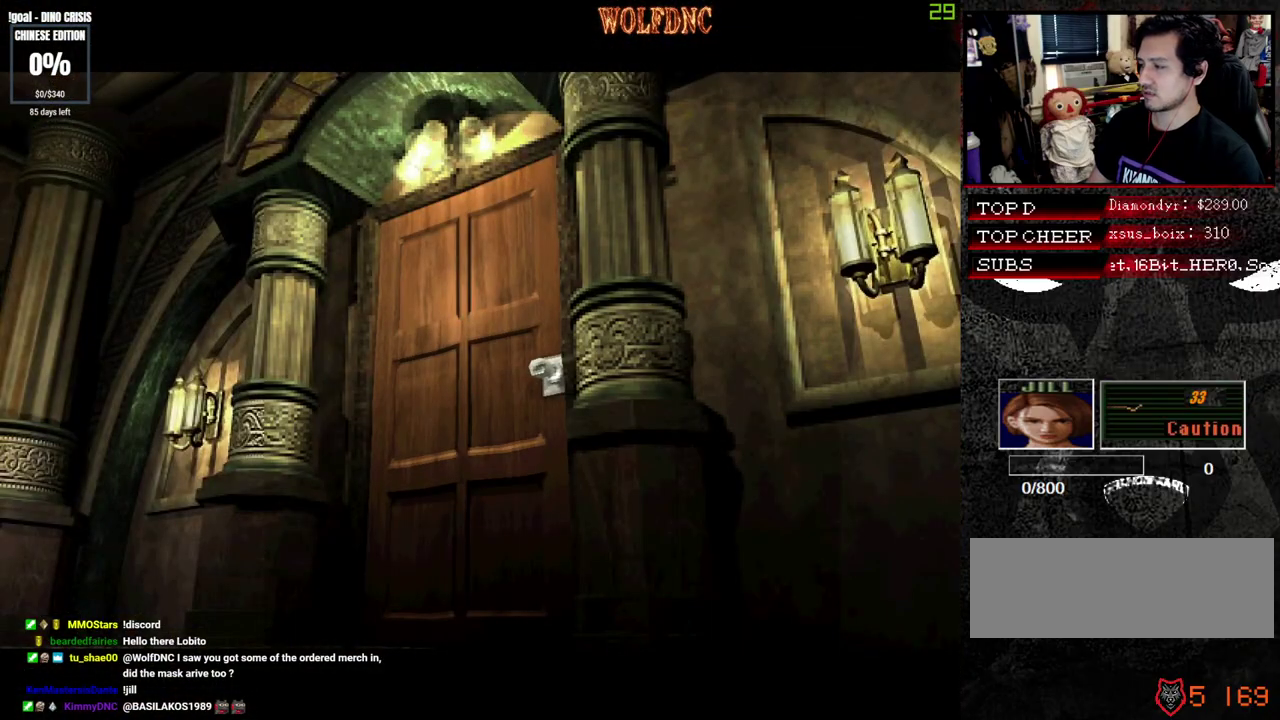
{"buttons": ["CROSS"], "events": [[17, "CROSS", "up"], [50, "DPAD_UP", "up"], [250, "SQUARE", "up"], [383, "CROSS", "down"]]}
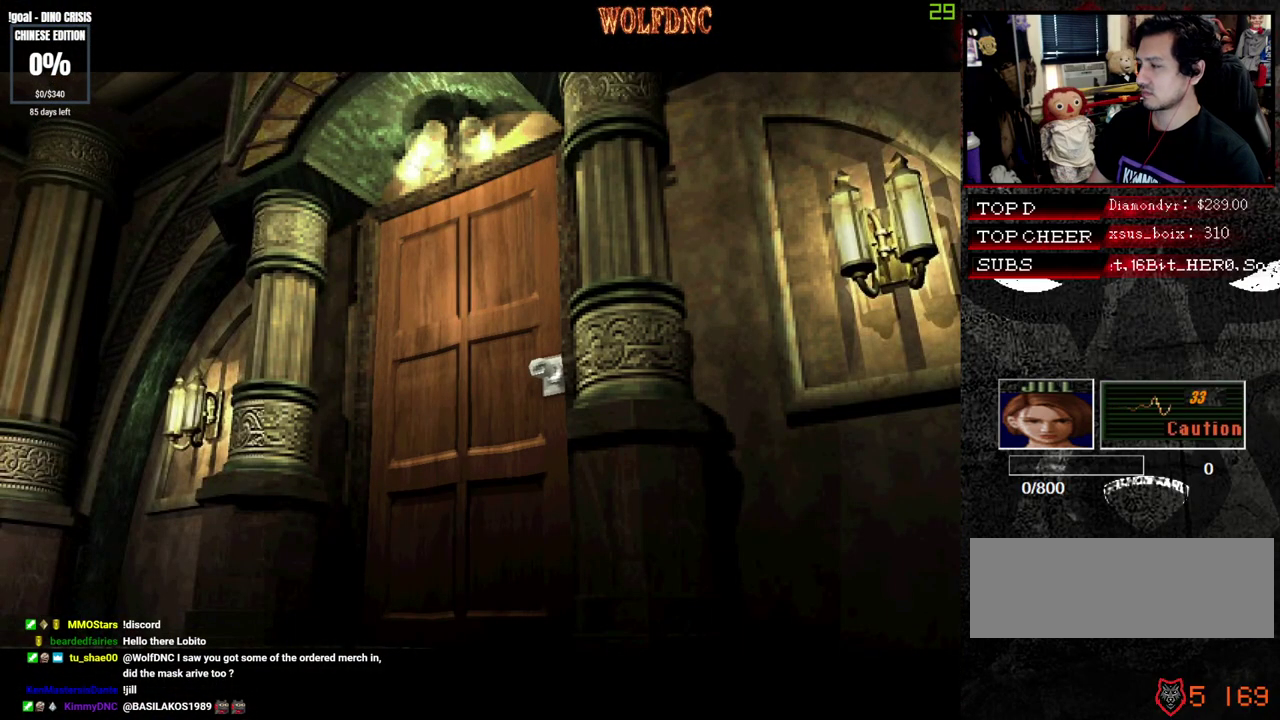
{"buttons": [], "events": [[33, "CROSS", "up"], [117, "CROSS", "down"], [217, "CROSS", "up"]]}
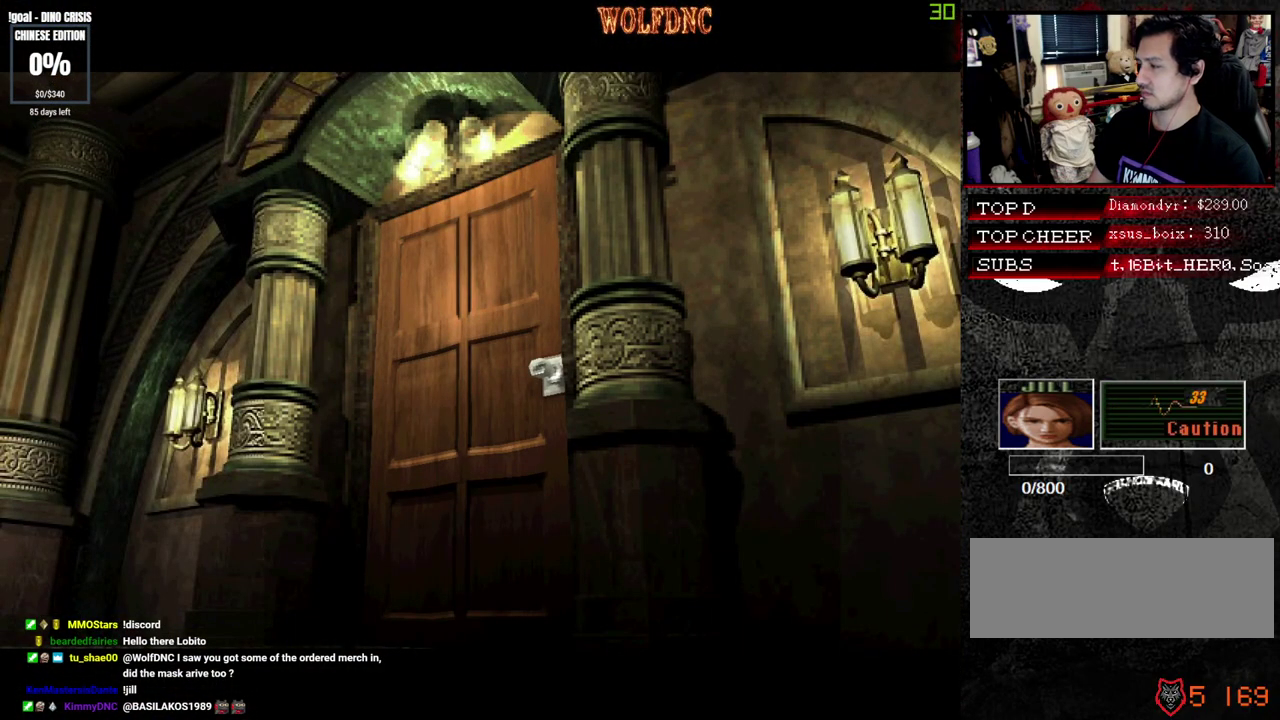
{"buttons": ["SQUARE"], "events": [[233, "CROSS", "down"], [267, "SQUARE", "down"], [317, "CROSS", "up"]]}
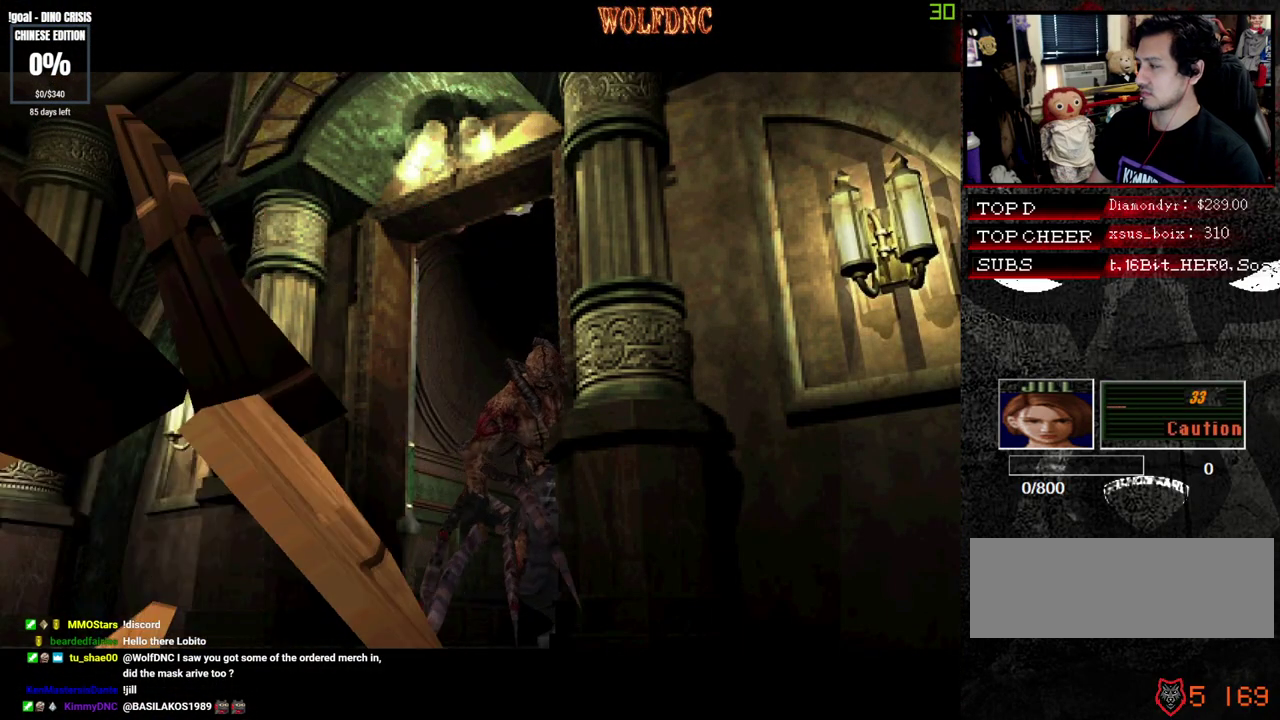
{"buttons": ["SQUARE"], "events": [[17, "CROSS", "down"], [100, "CROSS", "up"]]}
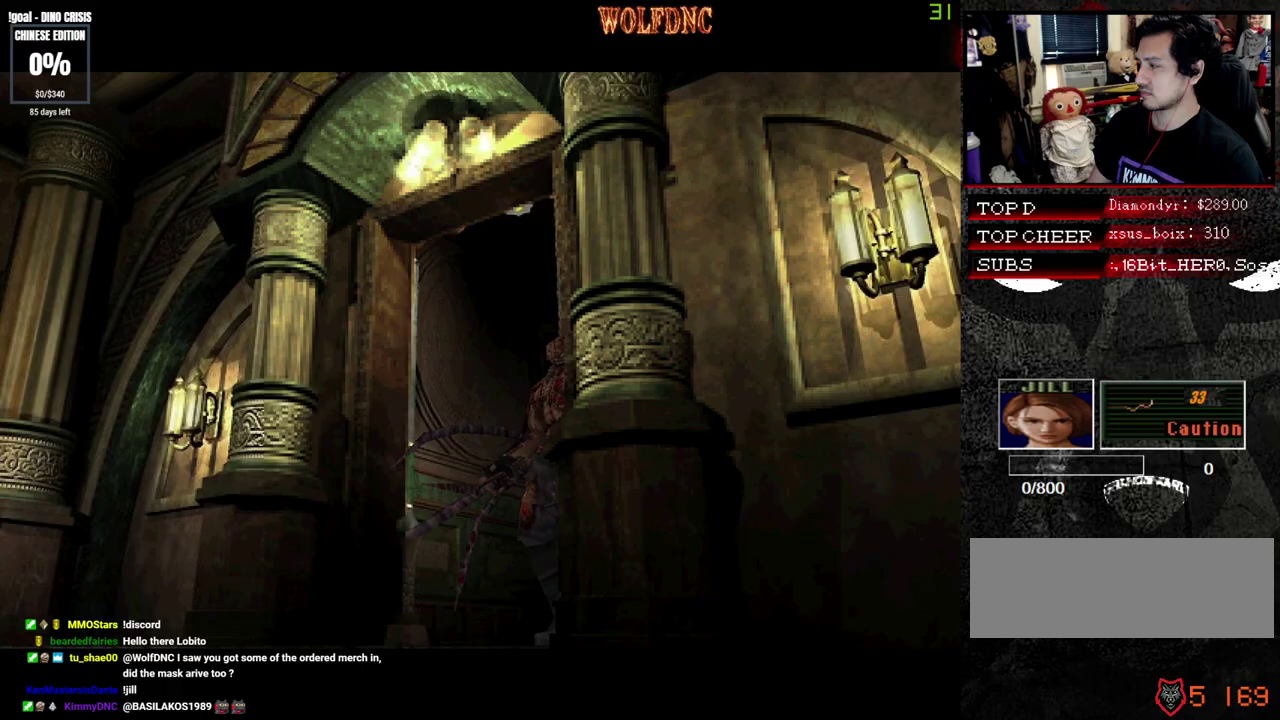
{"buttons": ["SQUARE", "DPAD_UP"], "events": [[33, "DPAD_UP", "down"]]}
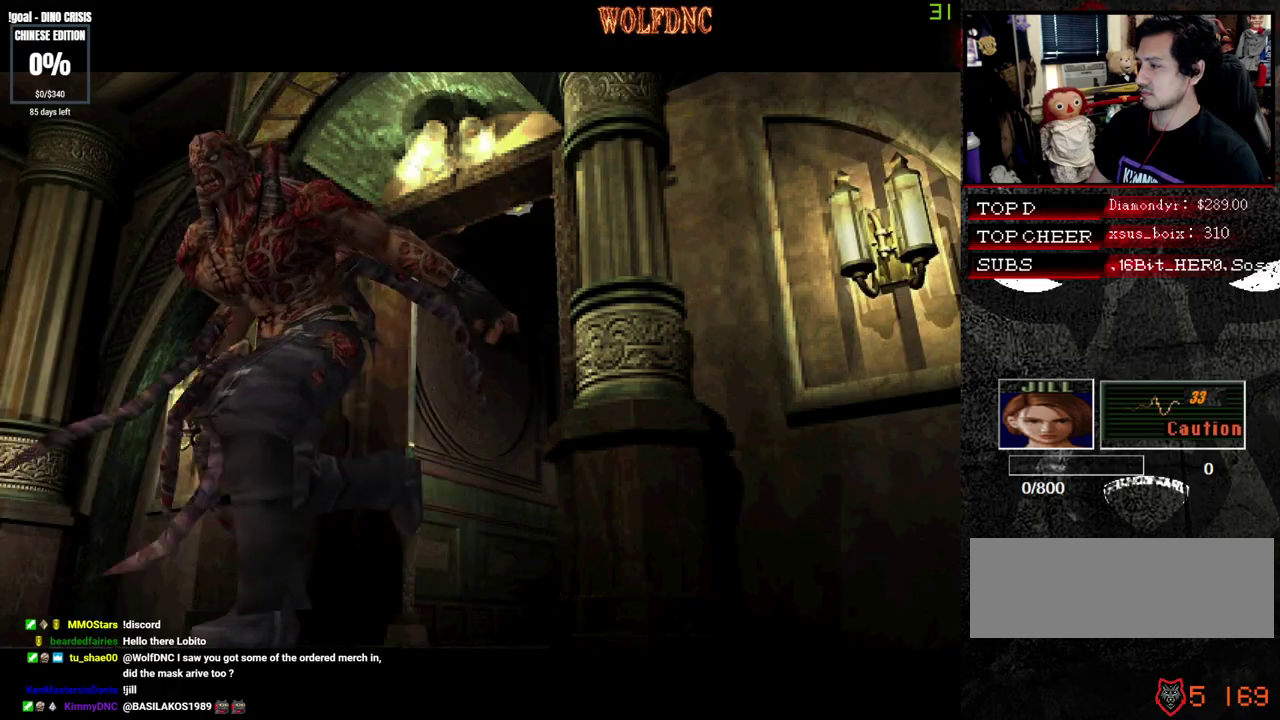
{"buttons": ["DPAD_UP"], "events": [[317, "CIRCLE", "down"], [317, "DPAD_RIGHT", "down"], [417, "CIRCLE", "up"], [417, "DPAD_RIGHT", "up"], [417, "SQUARE", "up"]]}
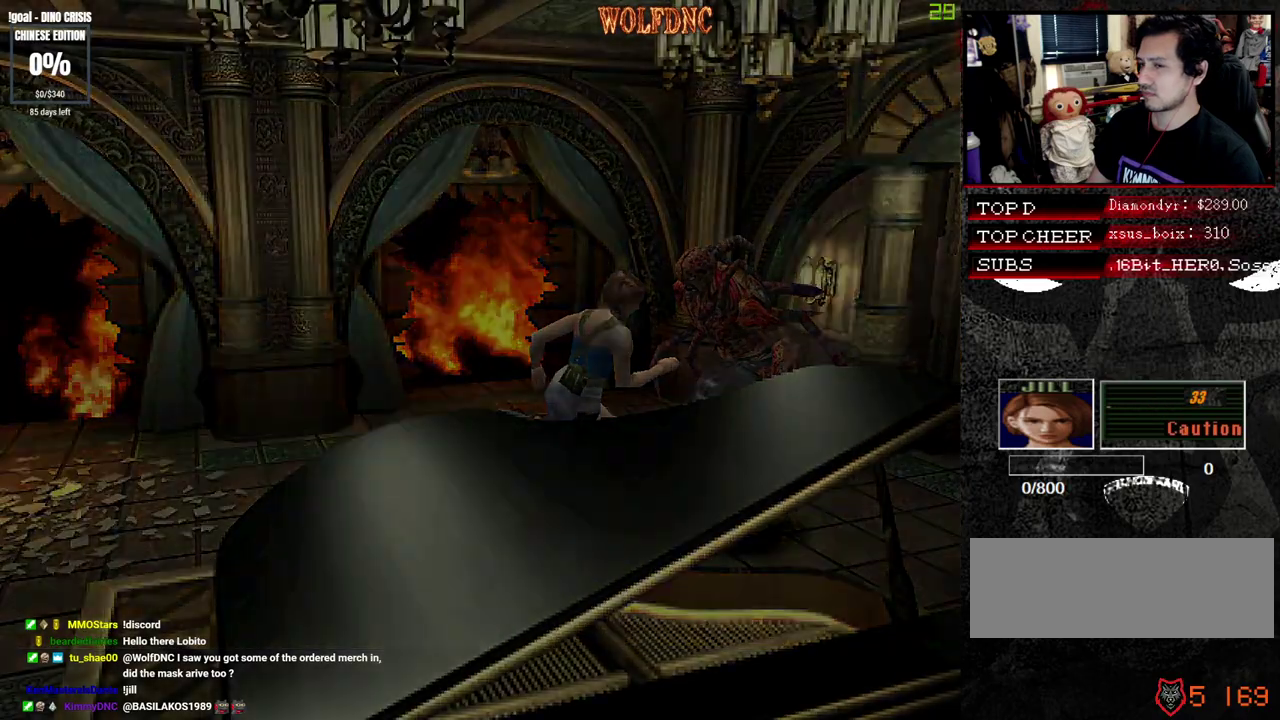
{"buttons": [], "events": [[17, "CIRCLE", "down"], [50, "DPAD_UP", "up"], [100, "CIRCLE", "up"]]}